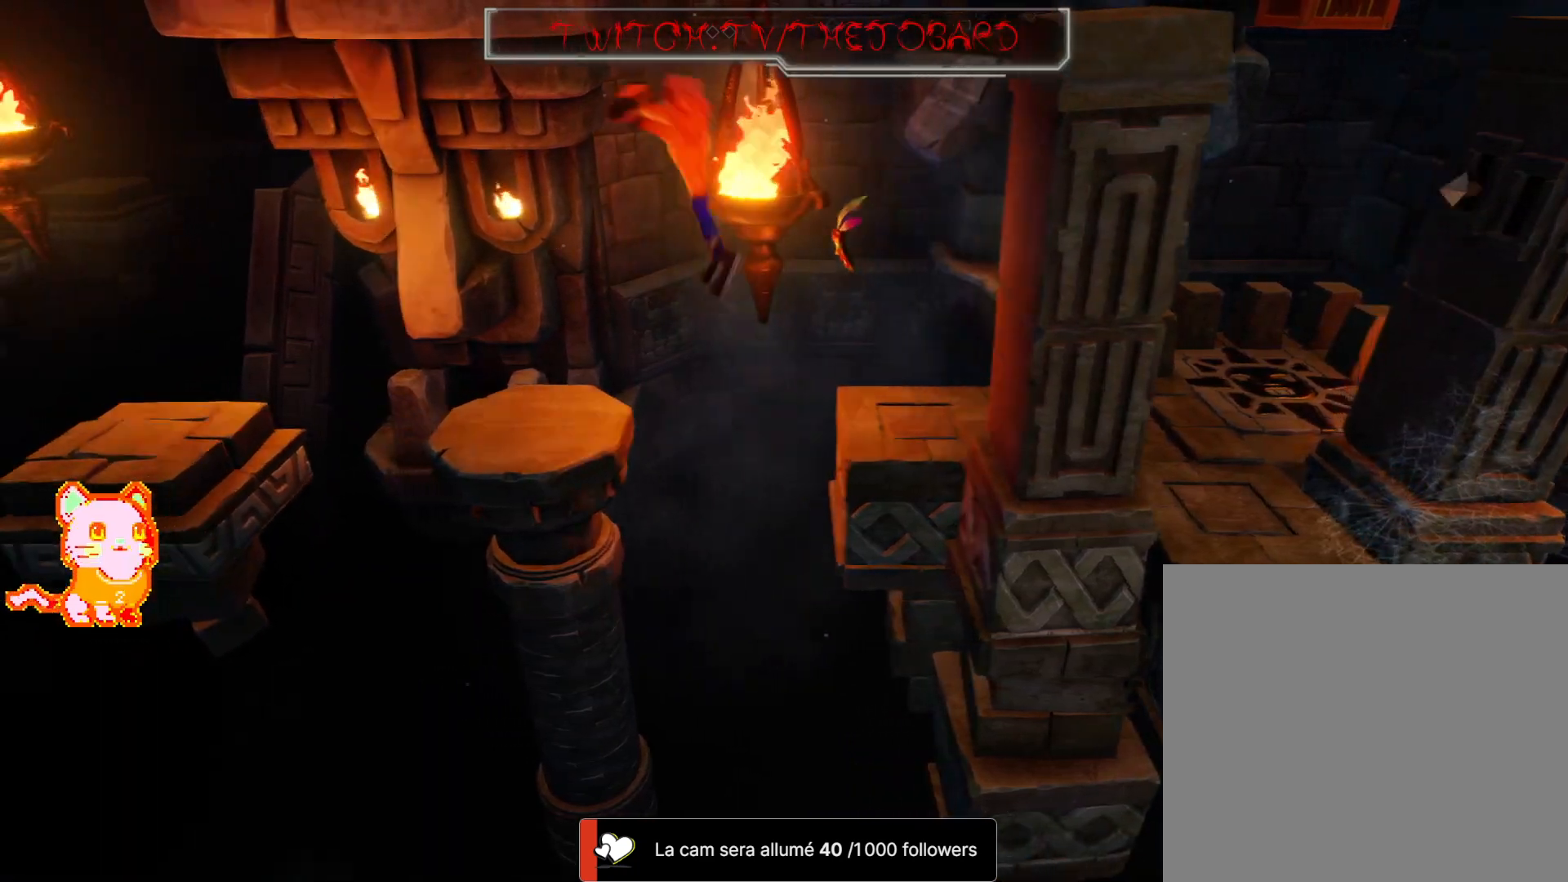
Gameplay with a controller (Xbox layout); each line is a JSON object with the inputs held at the frame after it. "events" lists button and stick changes between this image and that frame as [ms after this image, input, new state], when the widget could be followed in between. Not read: SHARE.
{"buttons": [], "left_stick": "center", "right_stick": "center", "events": [[283, "A", "up"], [300, "left_stick", "center"]]}
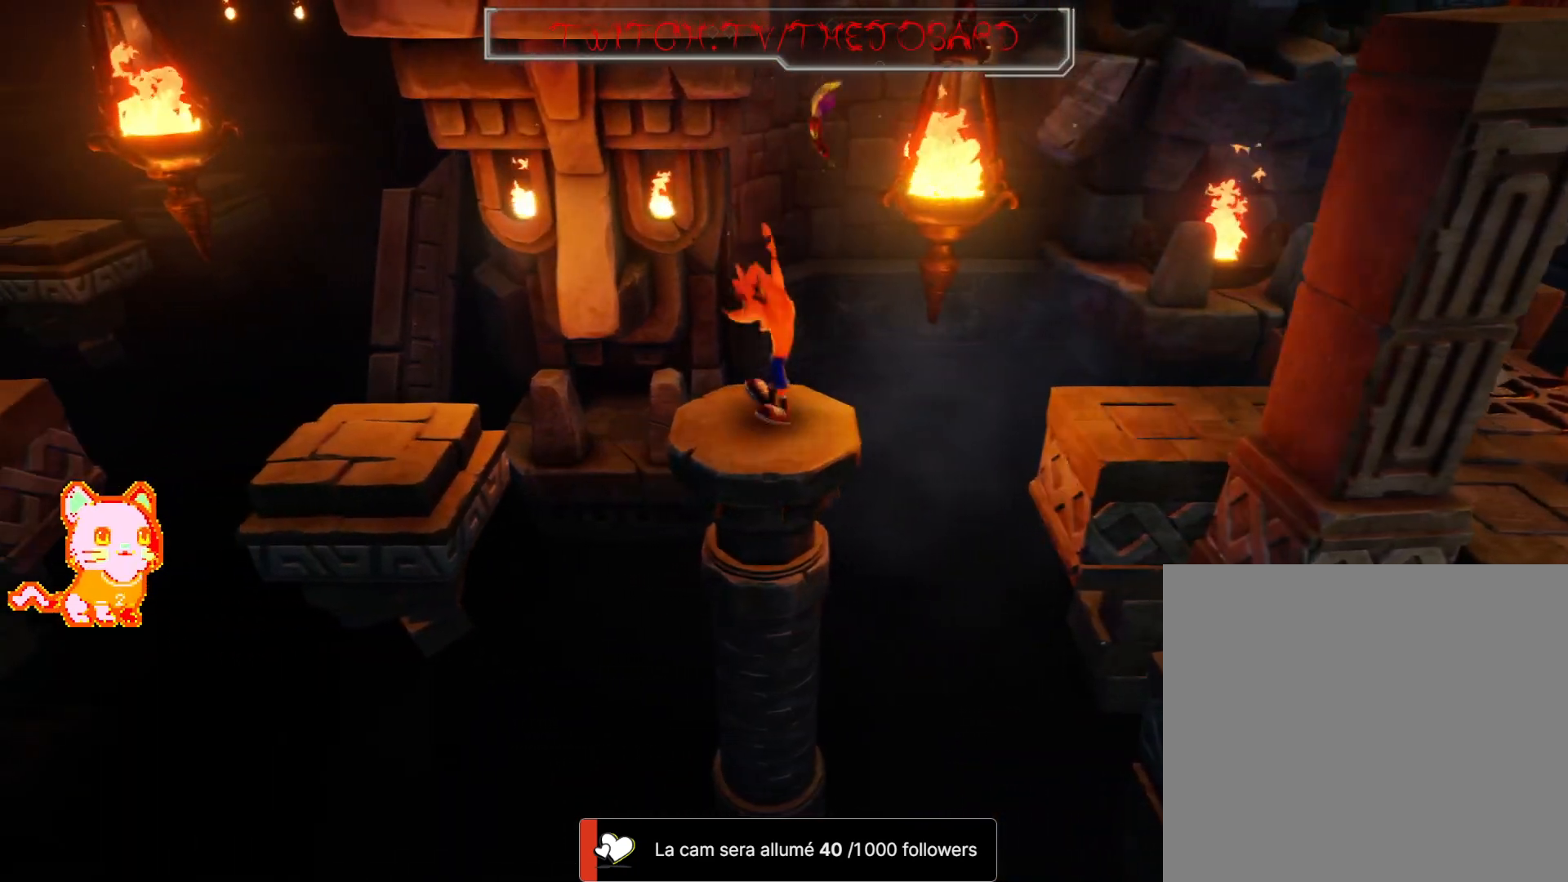
{"buttons": [], "left_stick": "center", "right_stick": "center", "events": []}
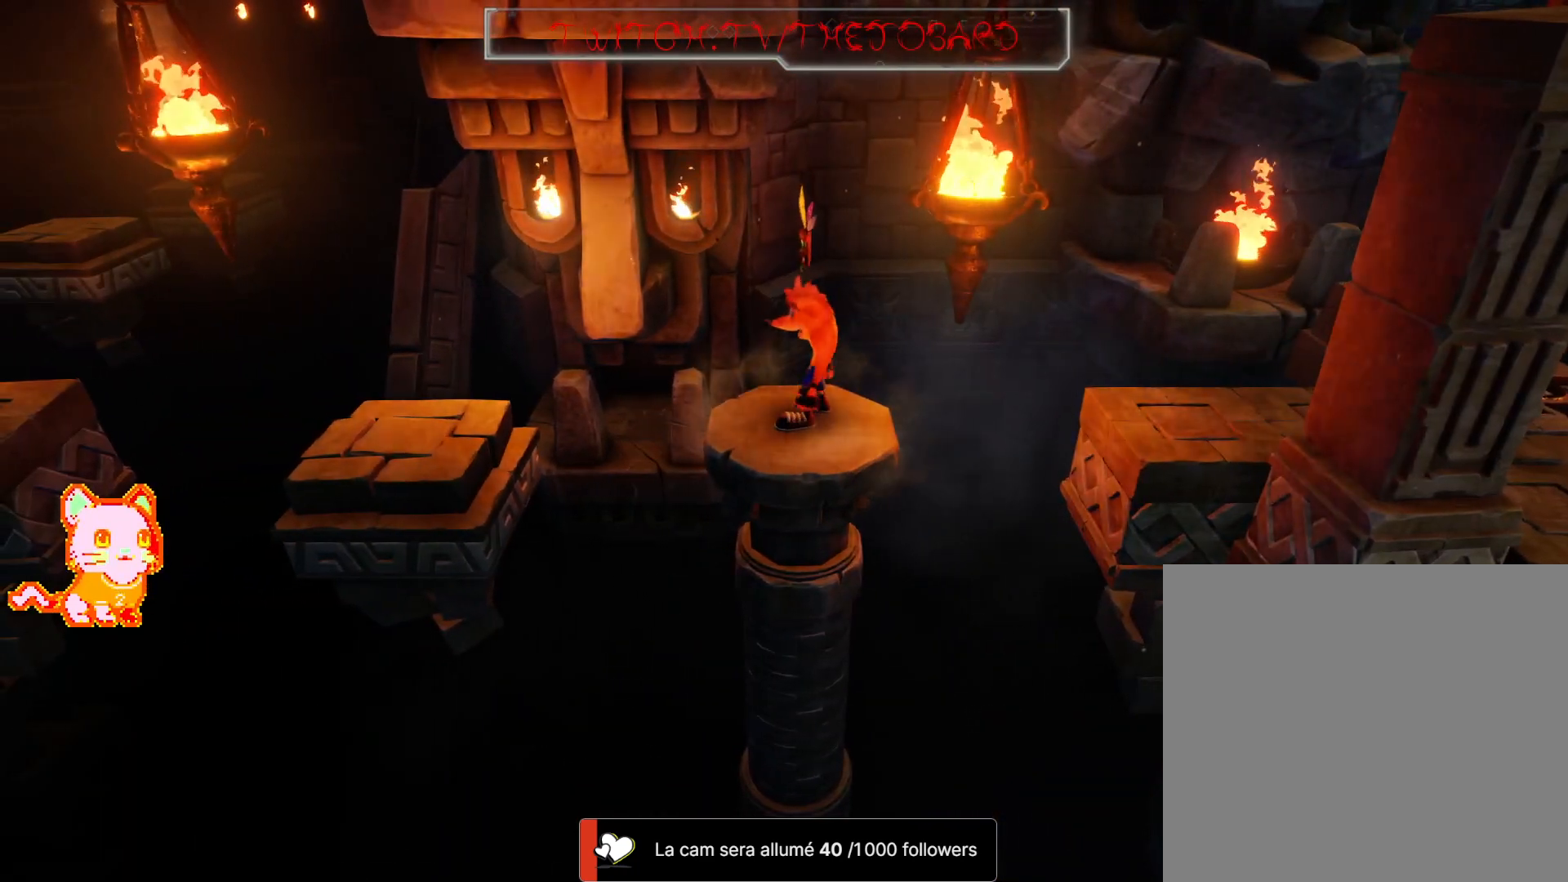
{"buttons": ["A"], "left_stick": "left", "right_stick": "center", "events": [[150, "left_stick", "left"], [433, "A", "down"]]}
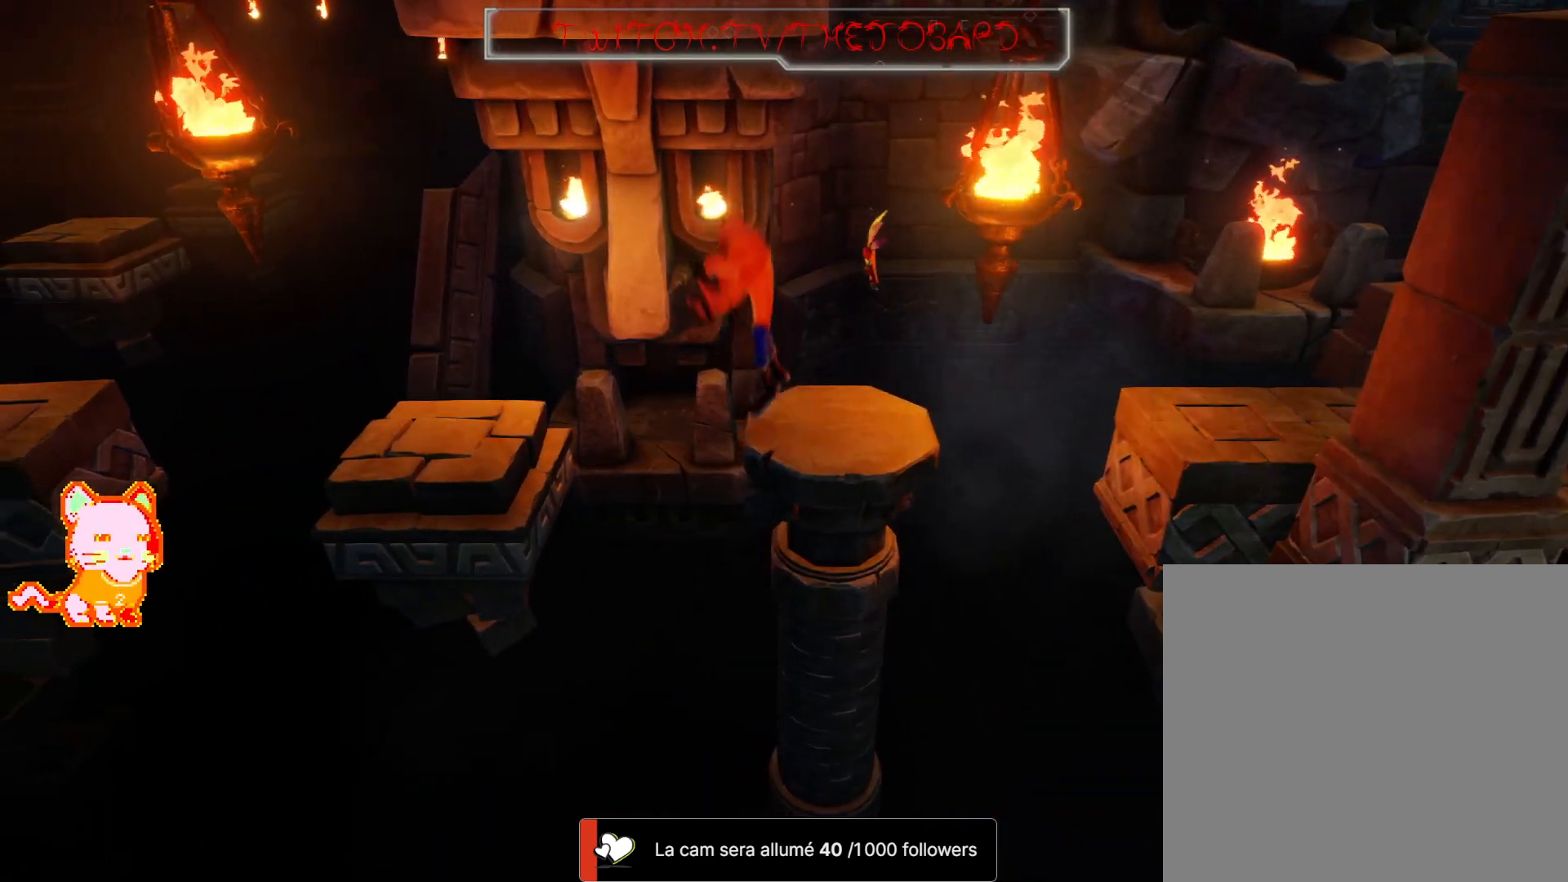
{"buttons": ["A"], "left_stick": "left", "right_stick": "center", "events": []}
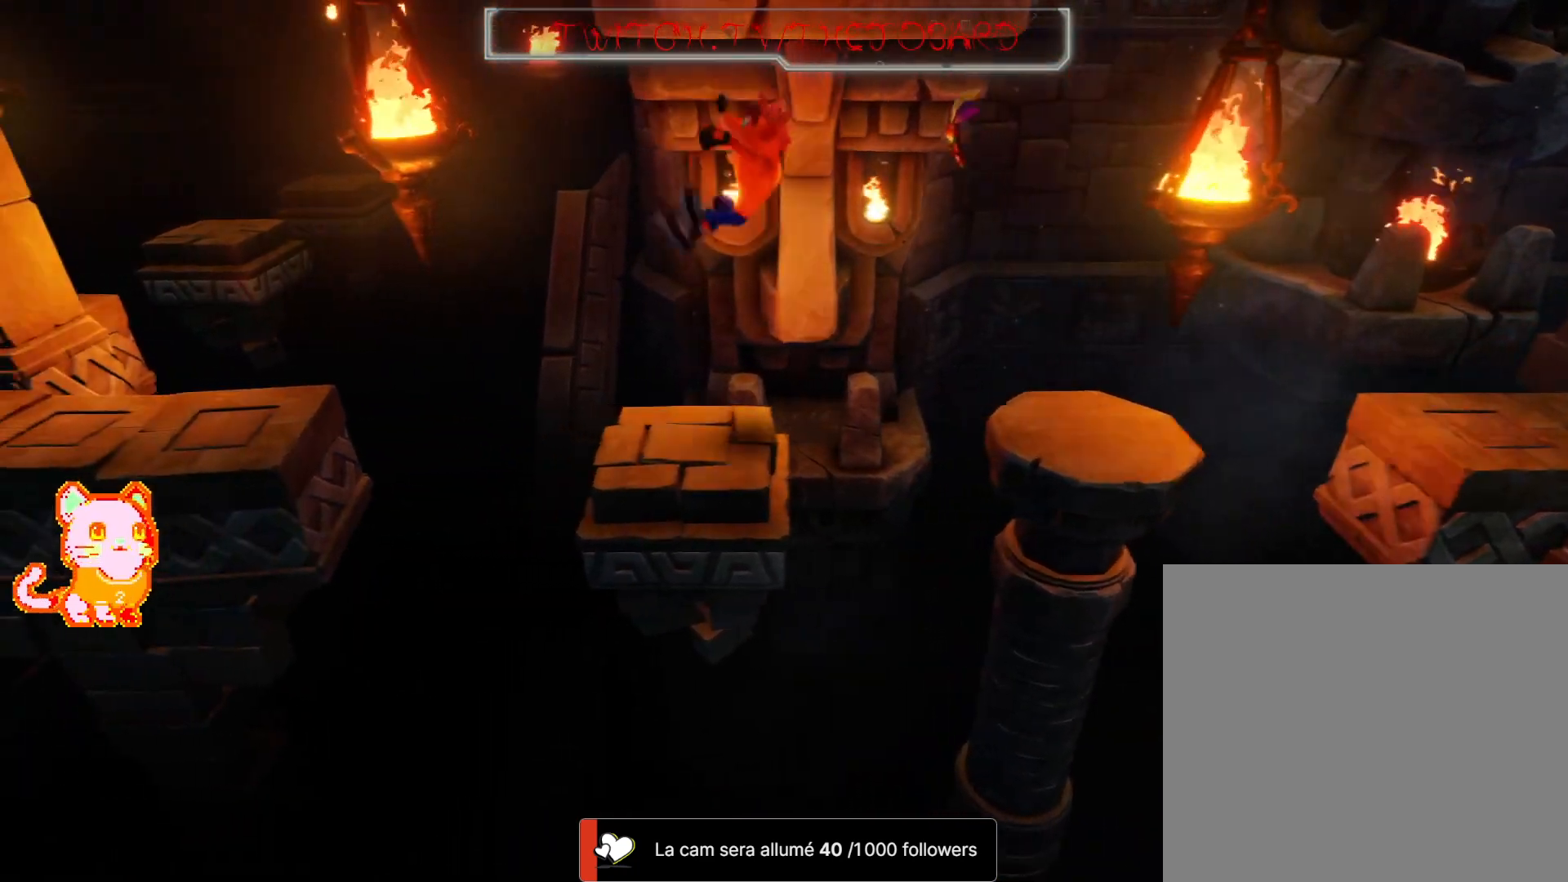
{"buttons": [], "left_stick": "left", "right_stick": "center", "events": [[17, "left_stick", "center"], [233, "A", "up"], [367, "left_stick", "left"]]}
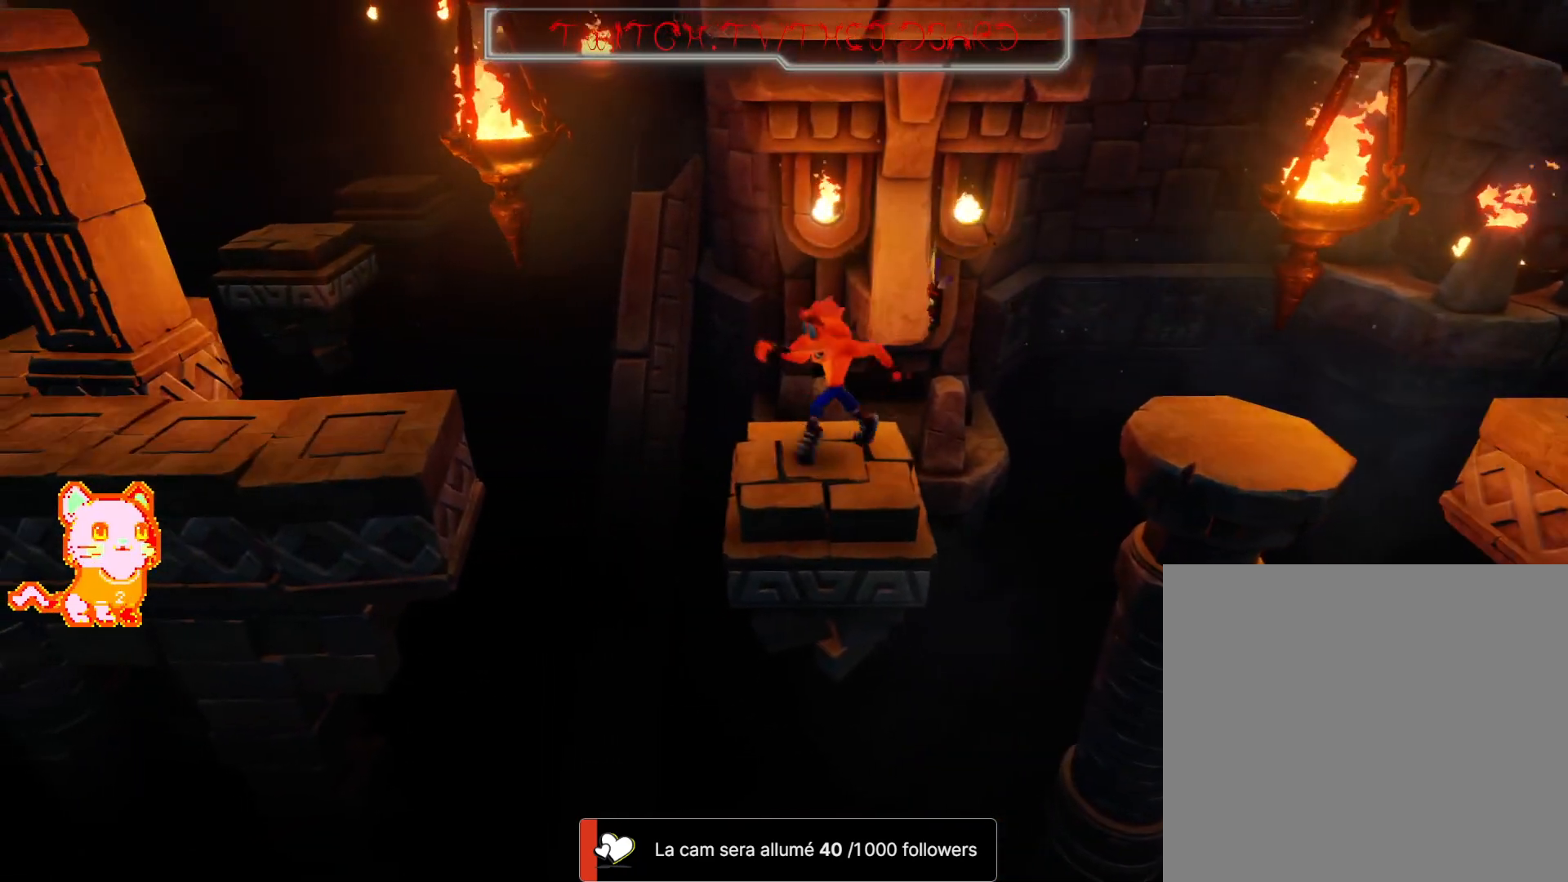
{"buttons": ["A"], "left_stick": "left", "right_stick": "center", "events": [[267, "A", "down"]]}
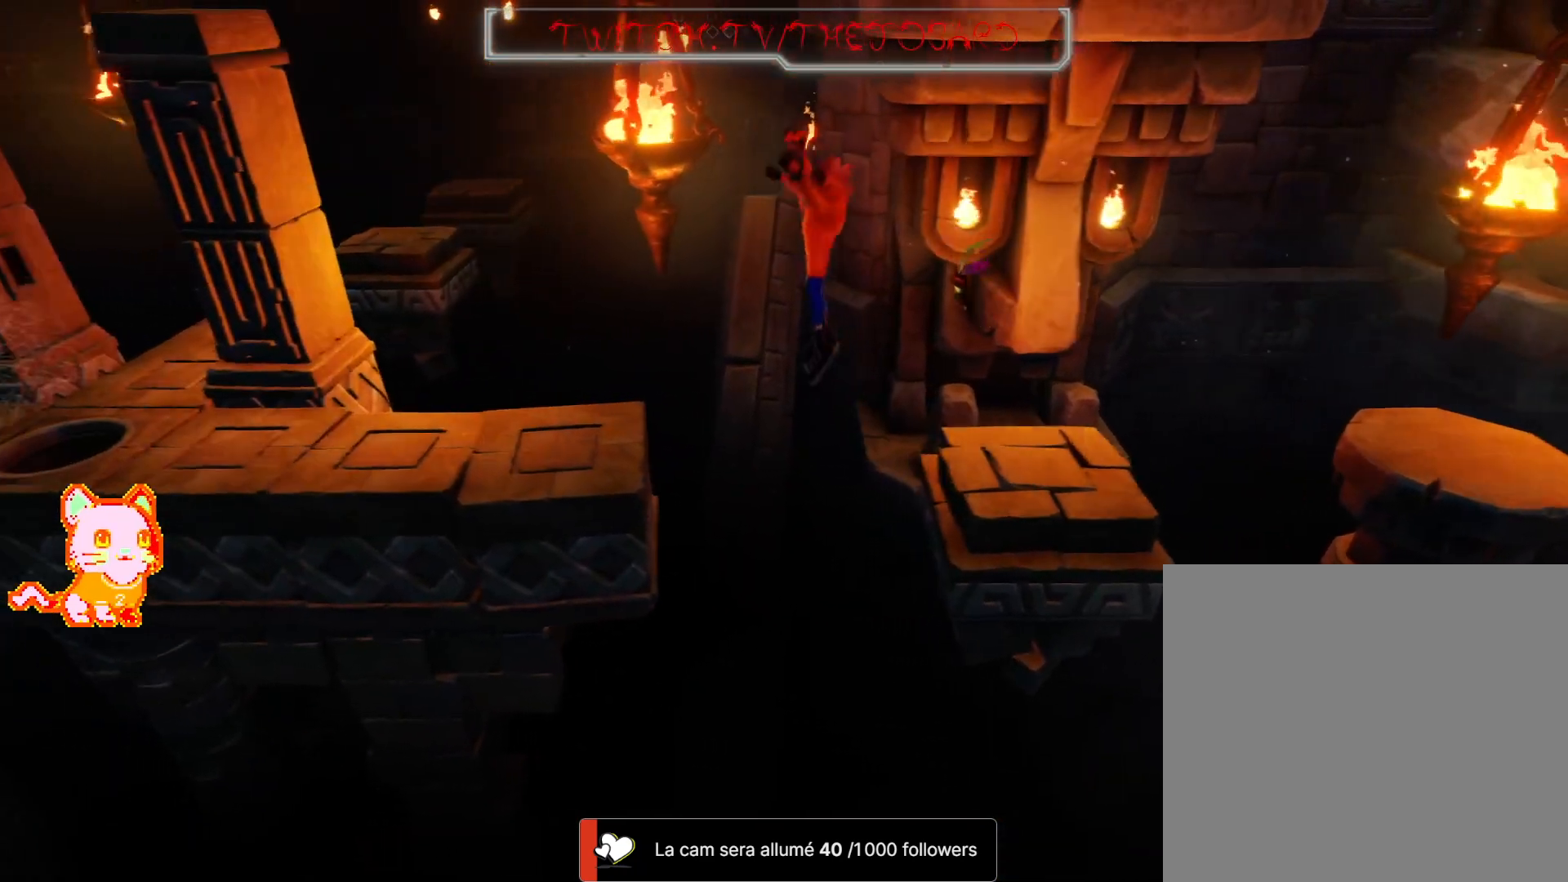
{"buttons": [], "left_stick": "left", "right_stick": "center", "events": [[500, "A", "up"]]}
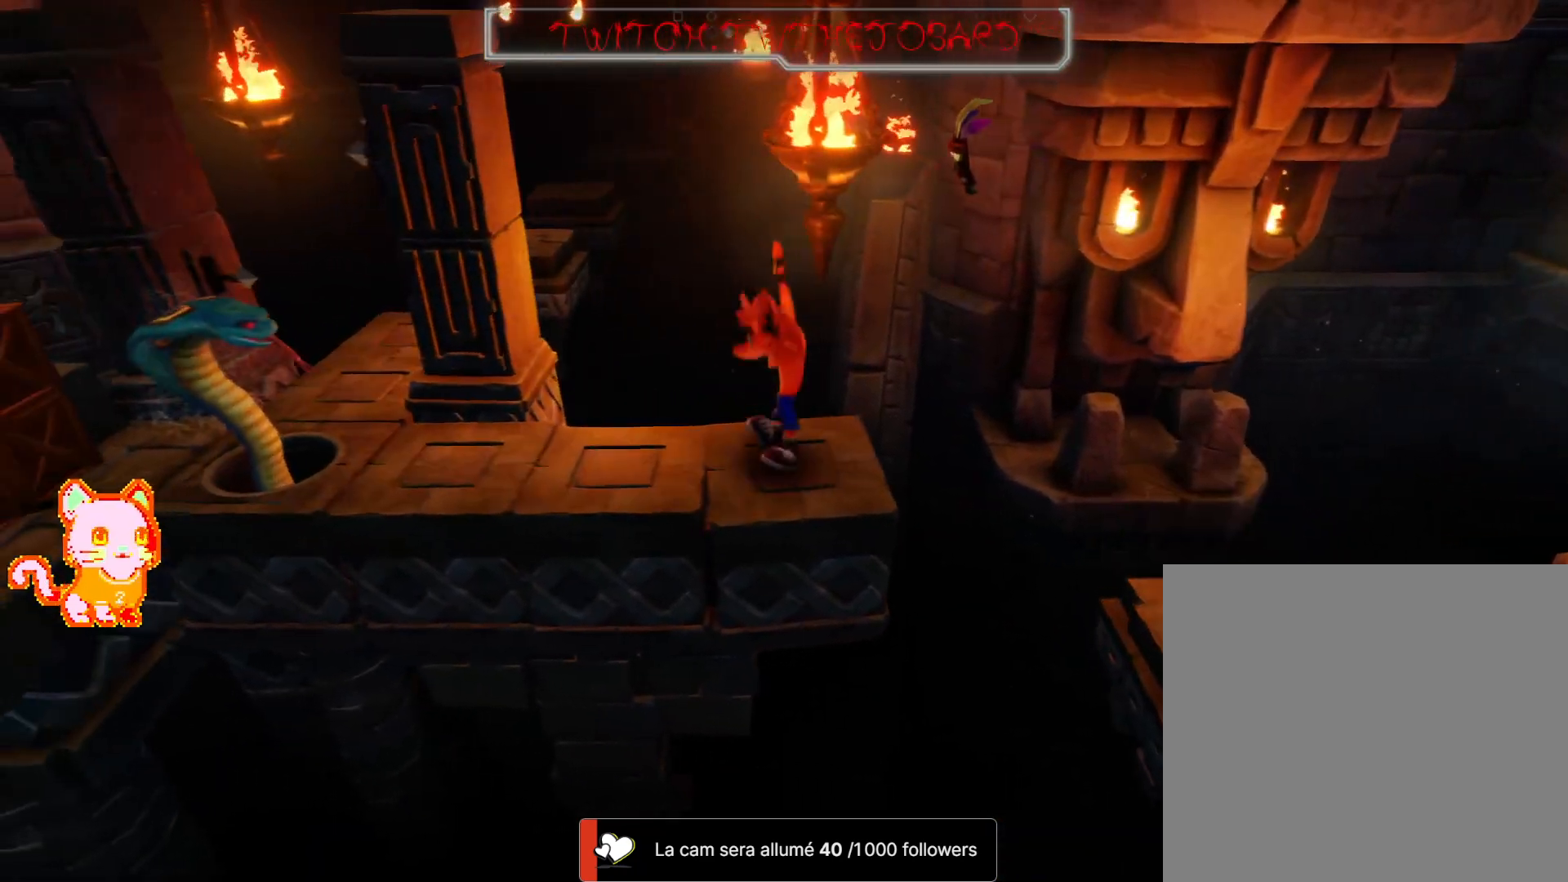
{"buttons": [], "left_stick": "left", "right_stick": "center", "events": [[83, "left_stick", "center"], [350, "left_stick", "left"]]}
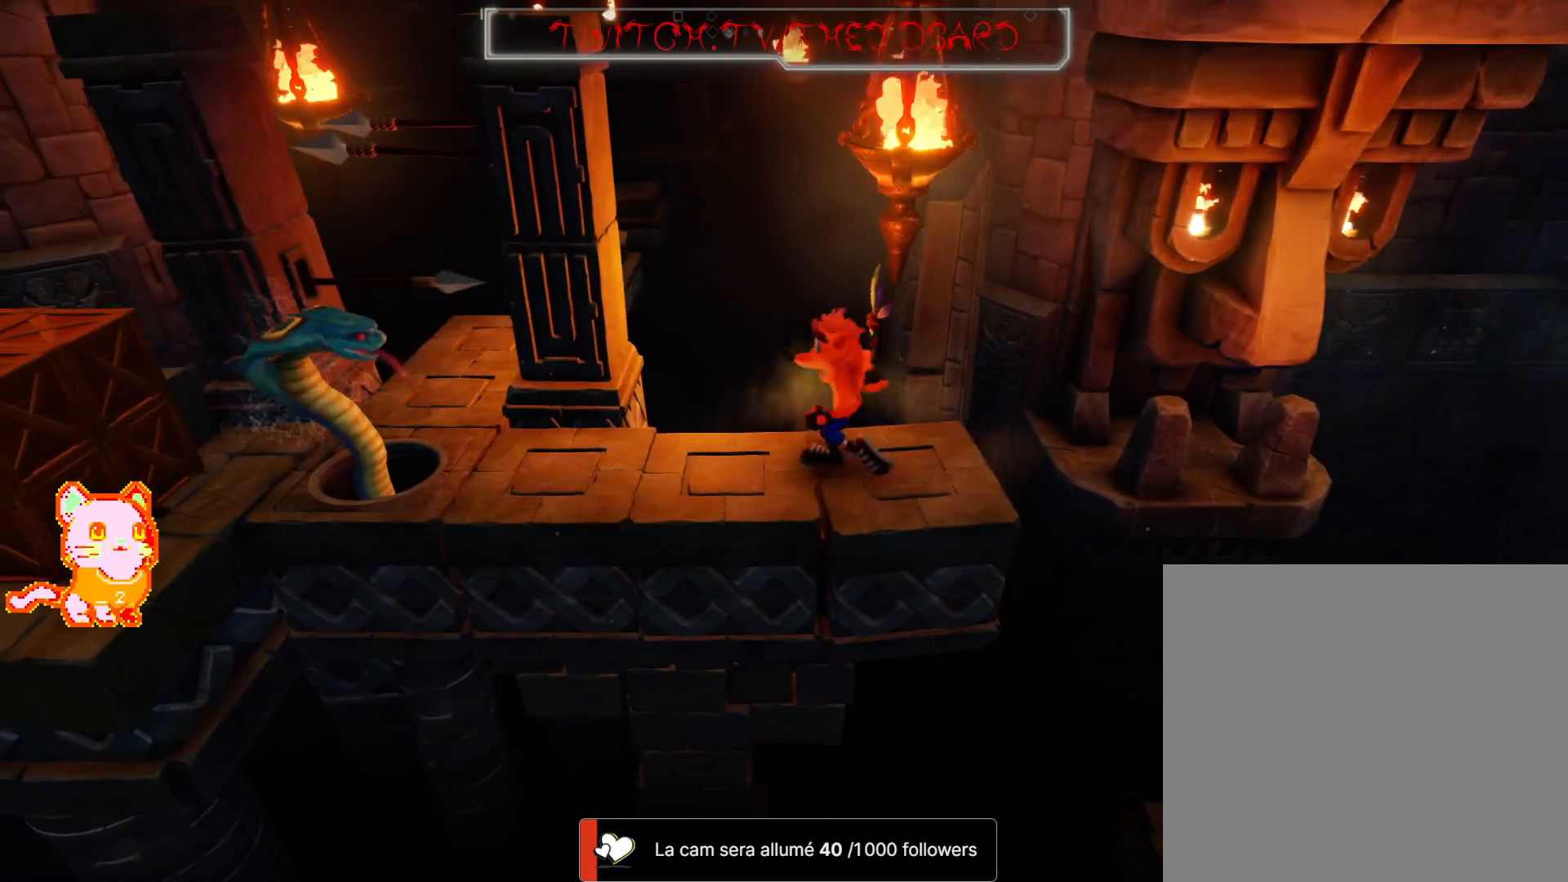
{"buttons": [], "left_stick": "left", "right_stick": "center", "events": []}
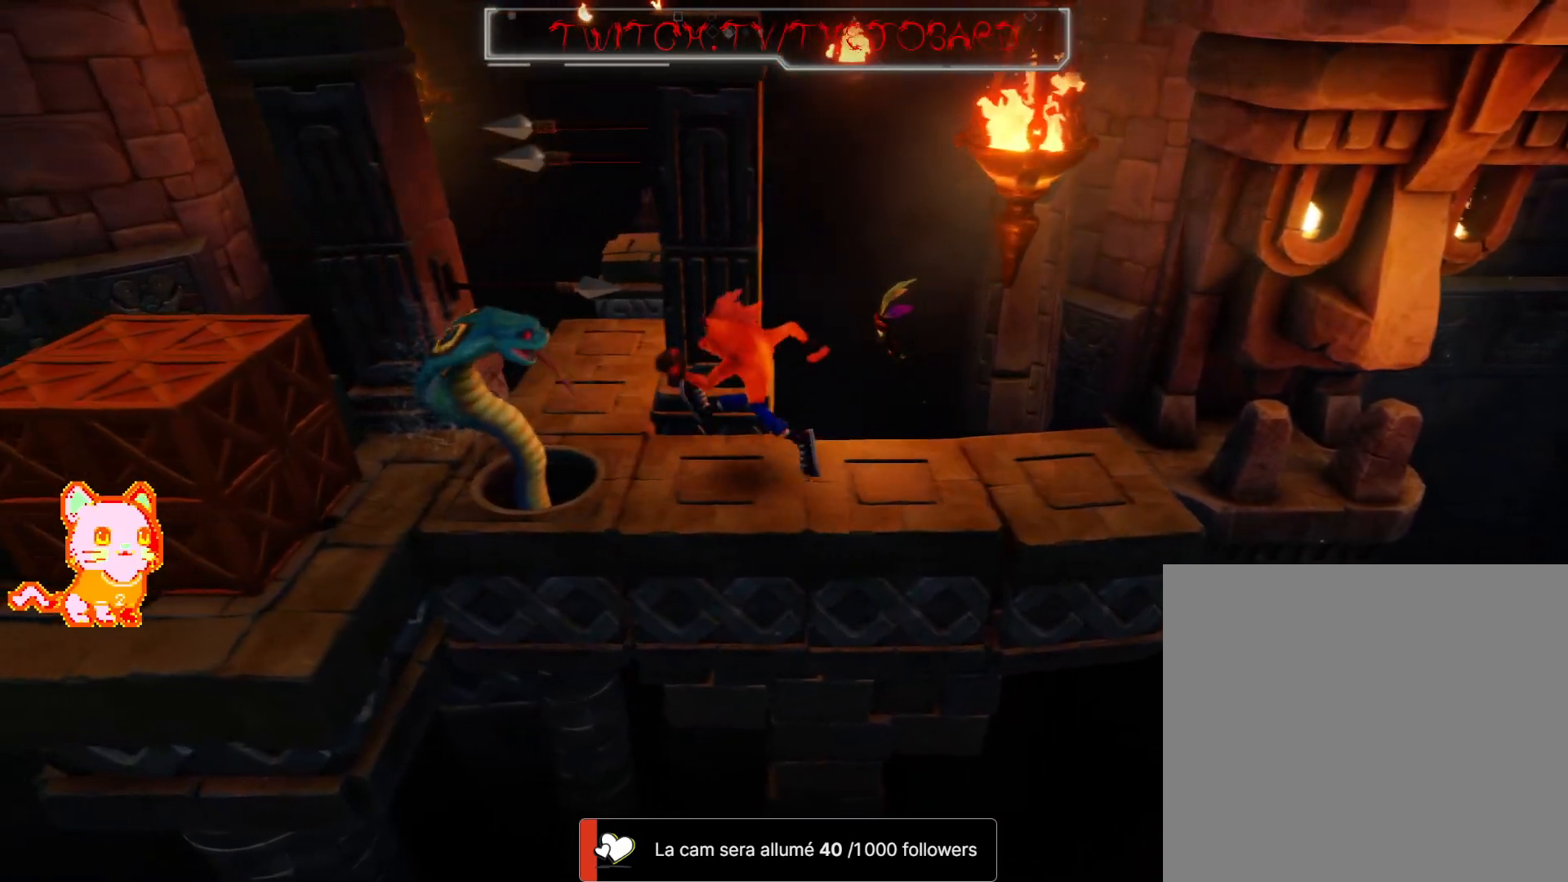
{"buttons": [], "left_stick": "center", "right_stick": "center", "events": [[50, "X", "down"], [250, "X", "up"], [450, "left_stick", "center"]]}
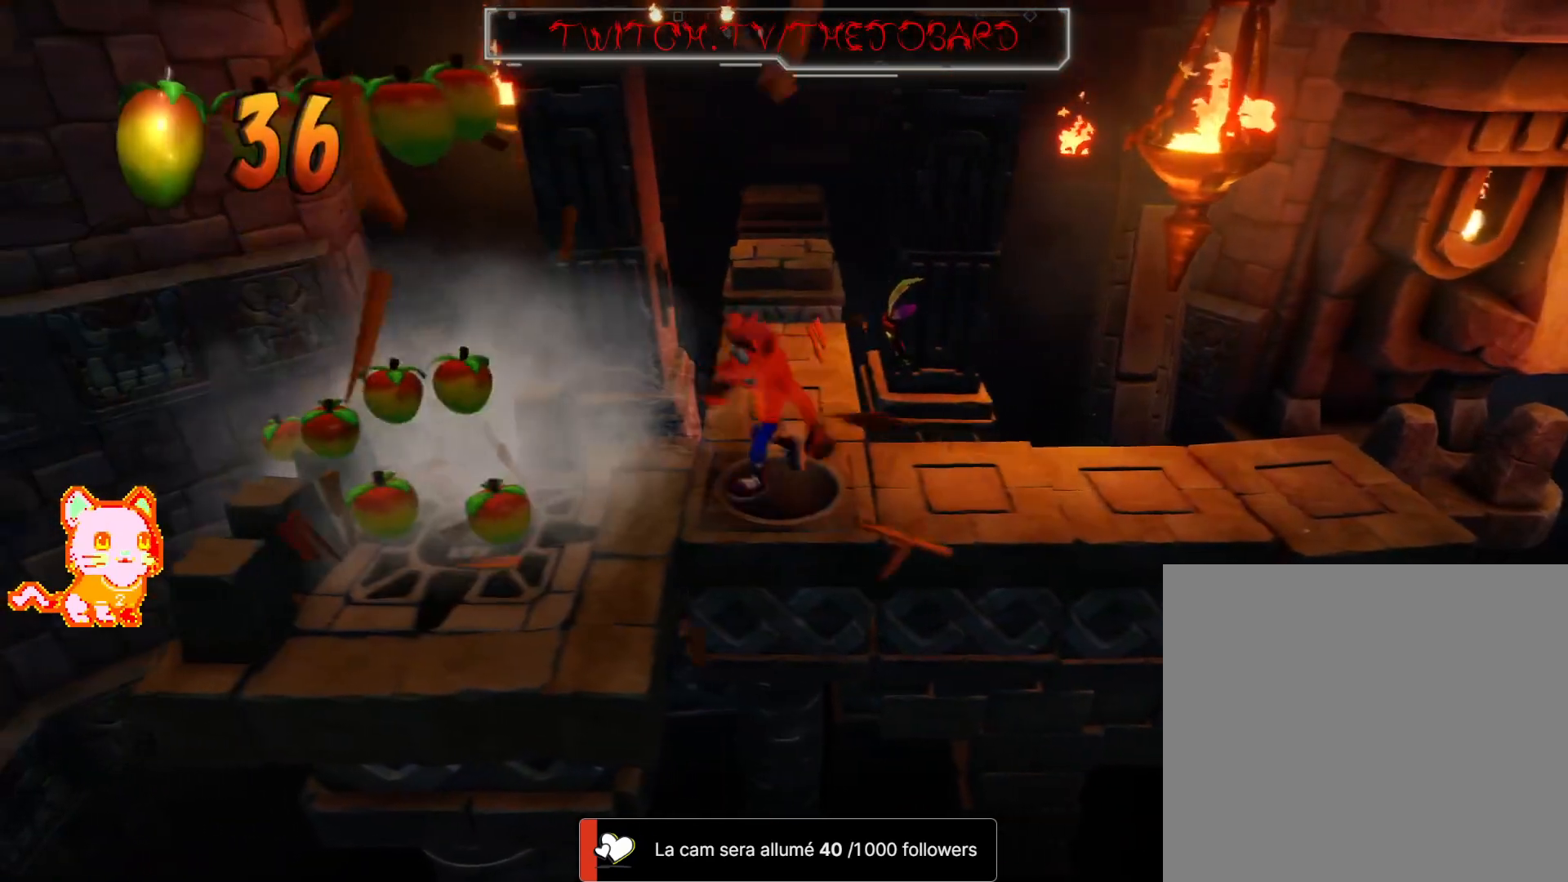
{"buttons": [], "left_stick": "left", "right_stick": "center", "events": [[133, "left_stick", "left"]]}
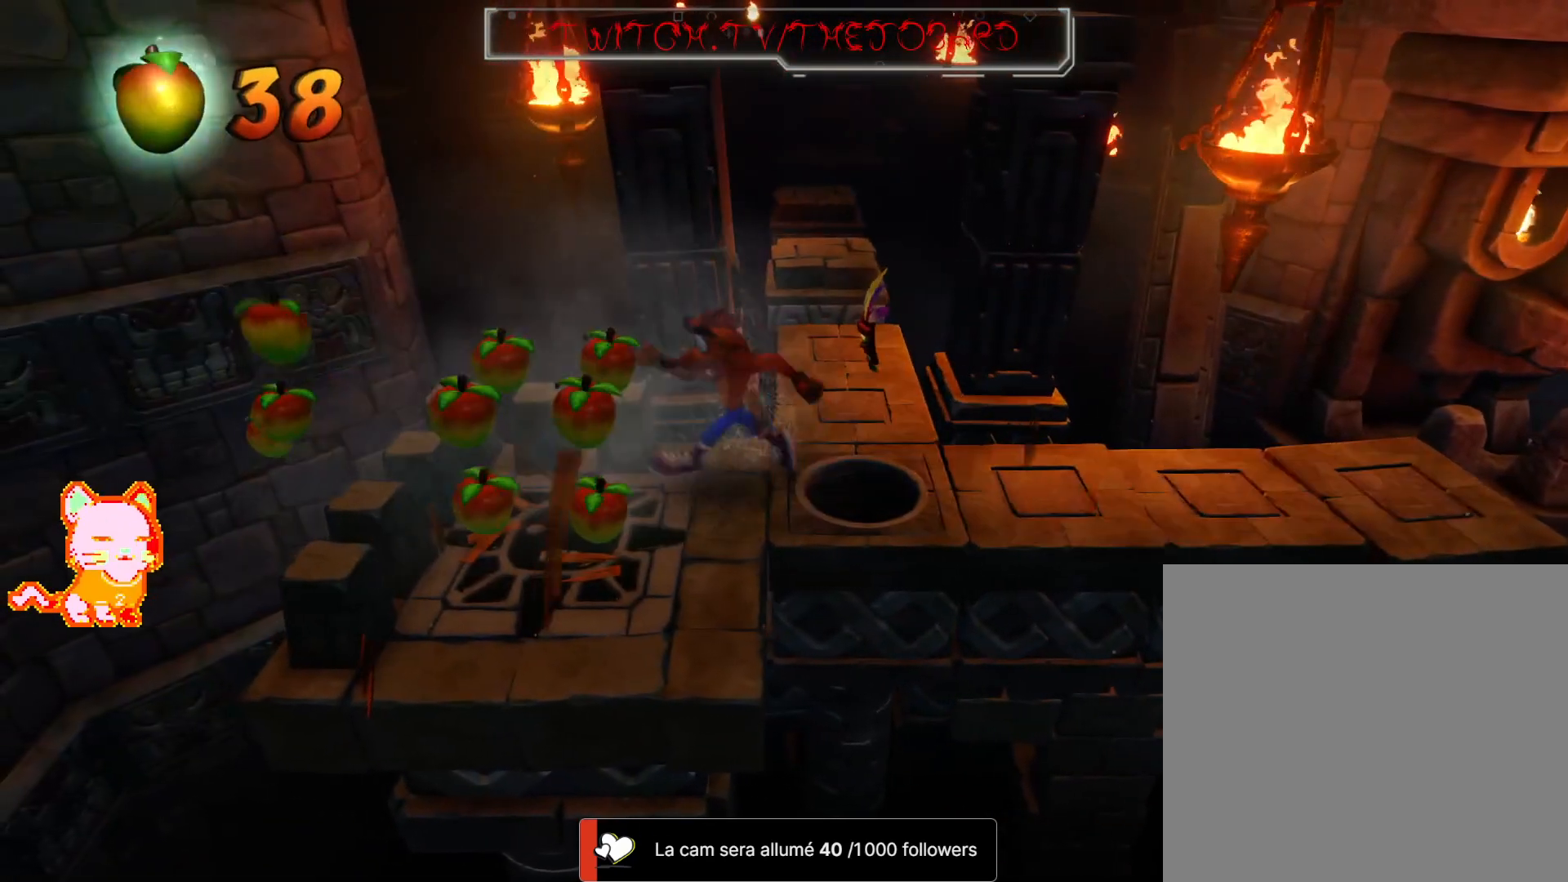
{"buttons": [], "left_stick": "right", "right_stick": "center", "events": [[117, "left_stick", "down-left"], [300, "left_stick", "down-right"], [417, "left_stick", "right"]]}
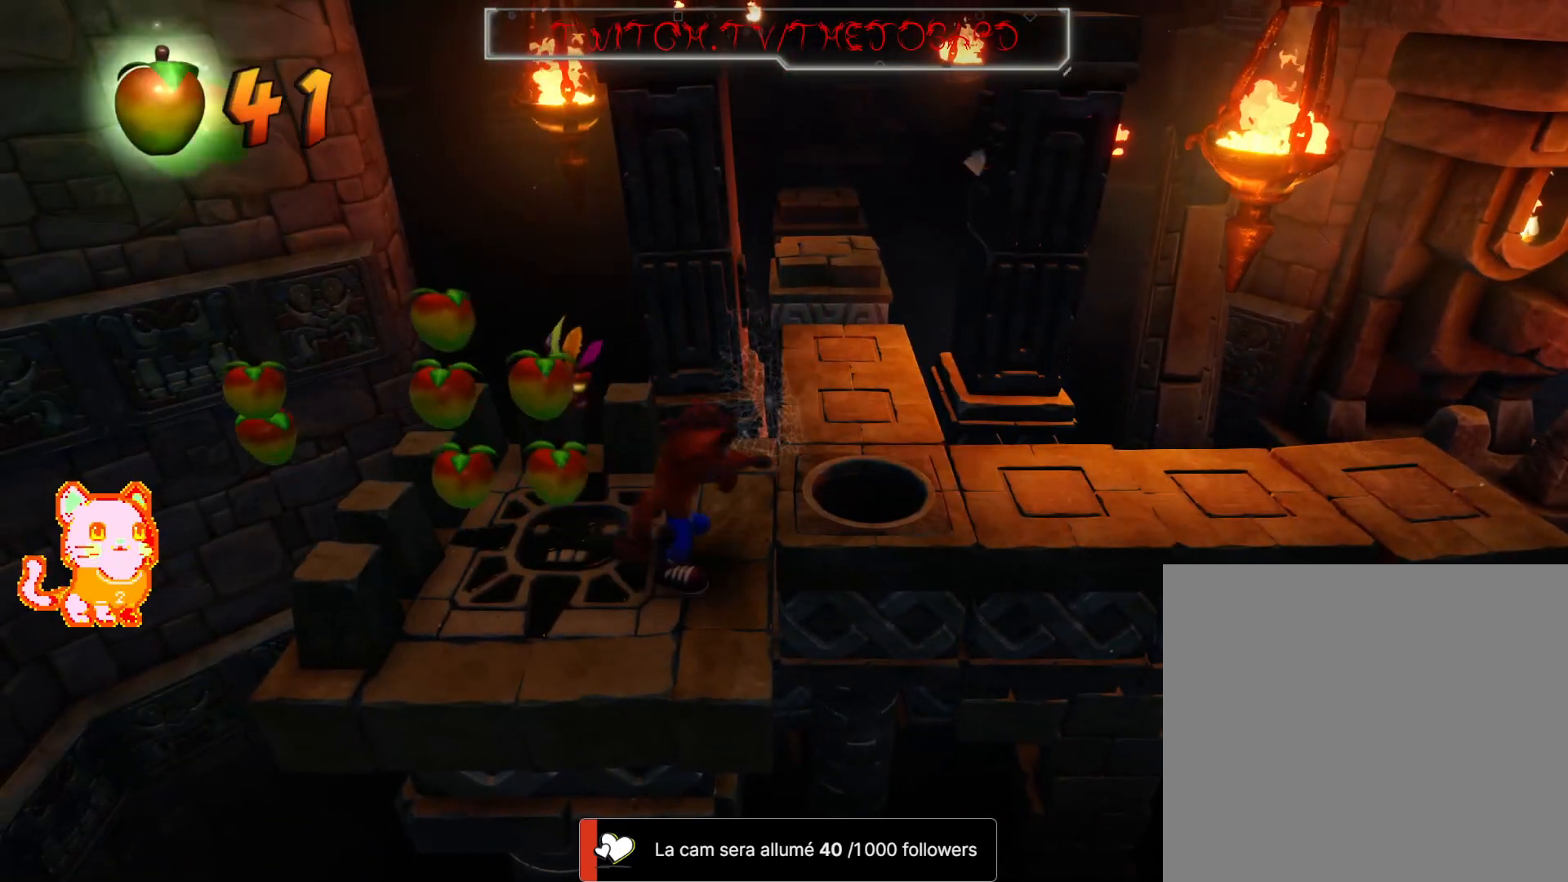
{"buttons": [], "left_stick": "left", "right_stick": "center", "events": [[33, "left_stick", "up"], [133, "left_stick", "left"]]}
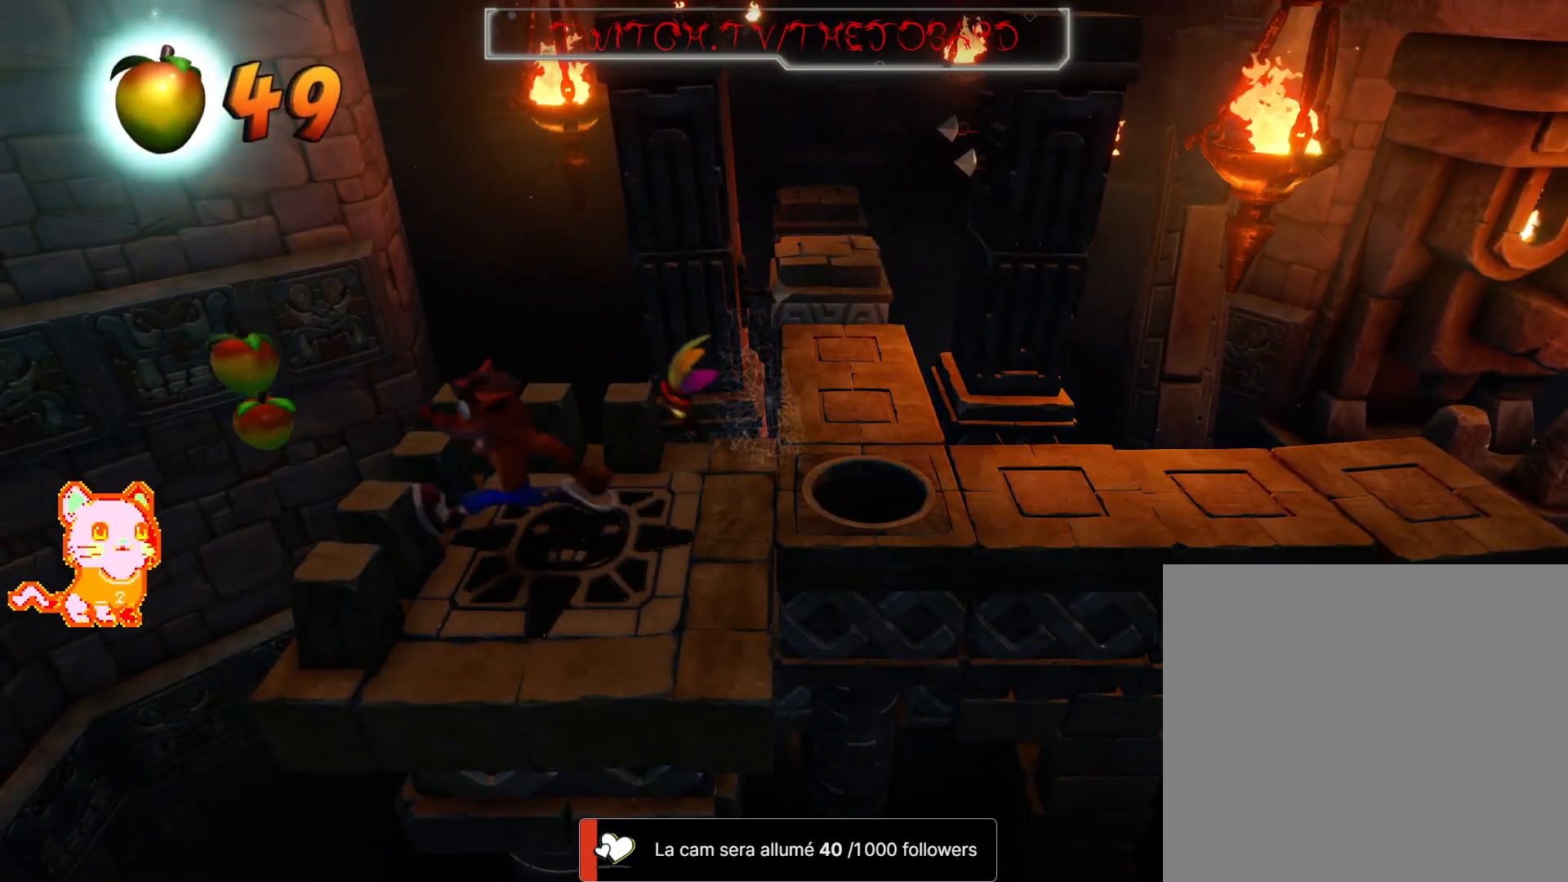
{"buttons": [], "left_stick": "up-right", "right_stick": "center", "events": [[50, "left_stick", "center"], [433, "left_stick", "right"], [483, "left_stick", "up-right"]]}
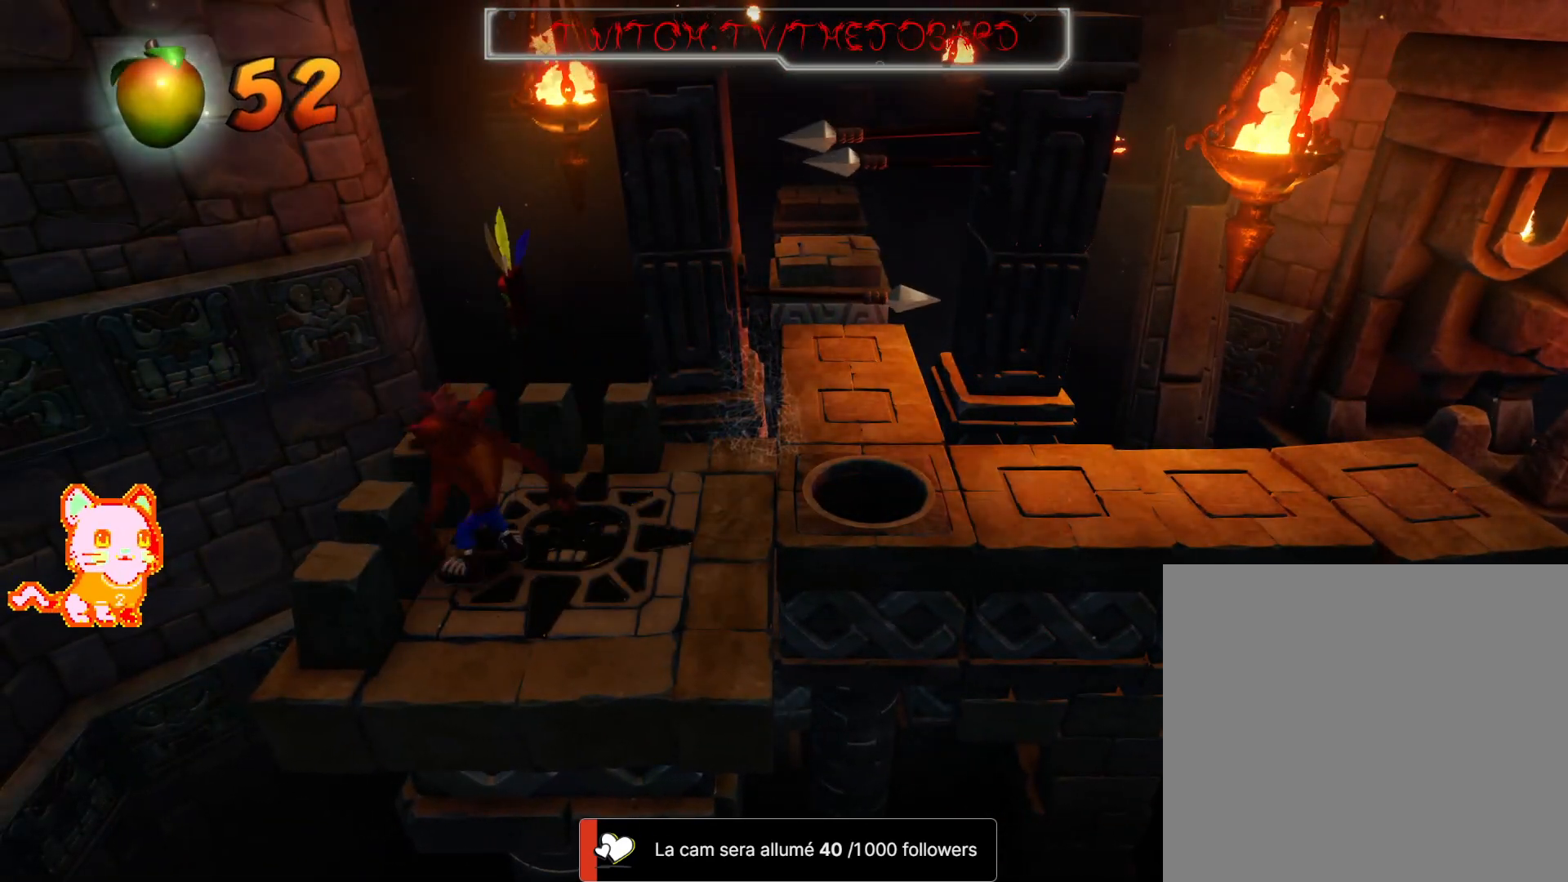
{"buttons": [], "left_stick": "up-right", "right_stick": "center", "events": []}
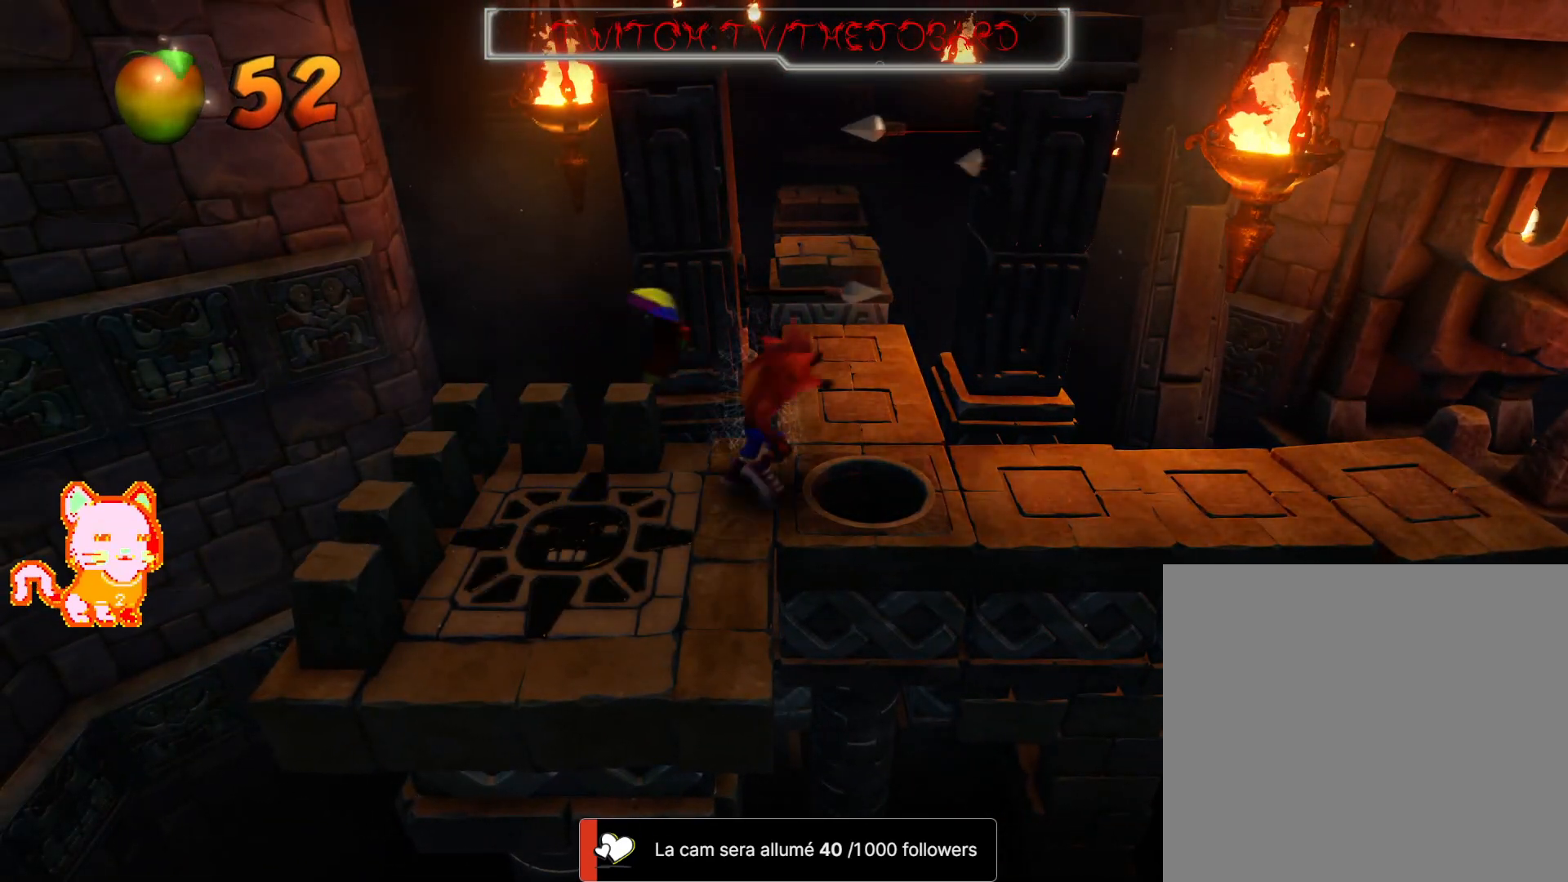
{"buttons": [], "left_stick": "center", "right_stick": "center", "events": [[283, "left_stick", "center"]]}
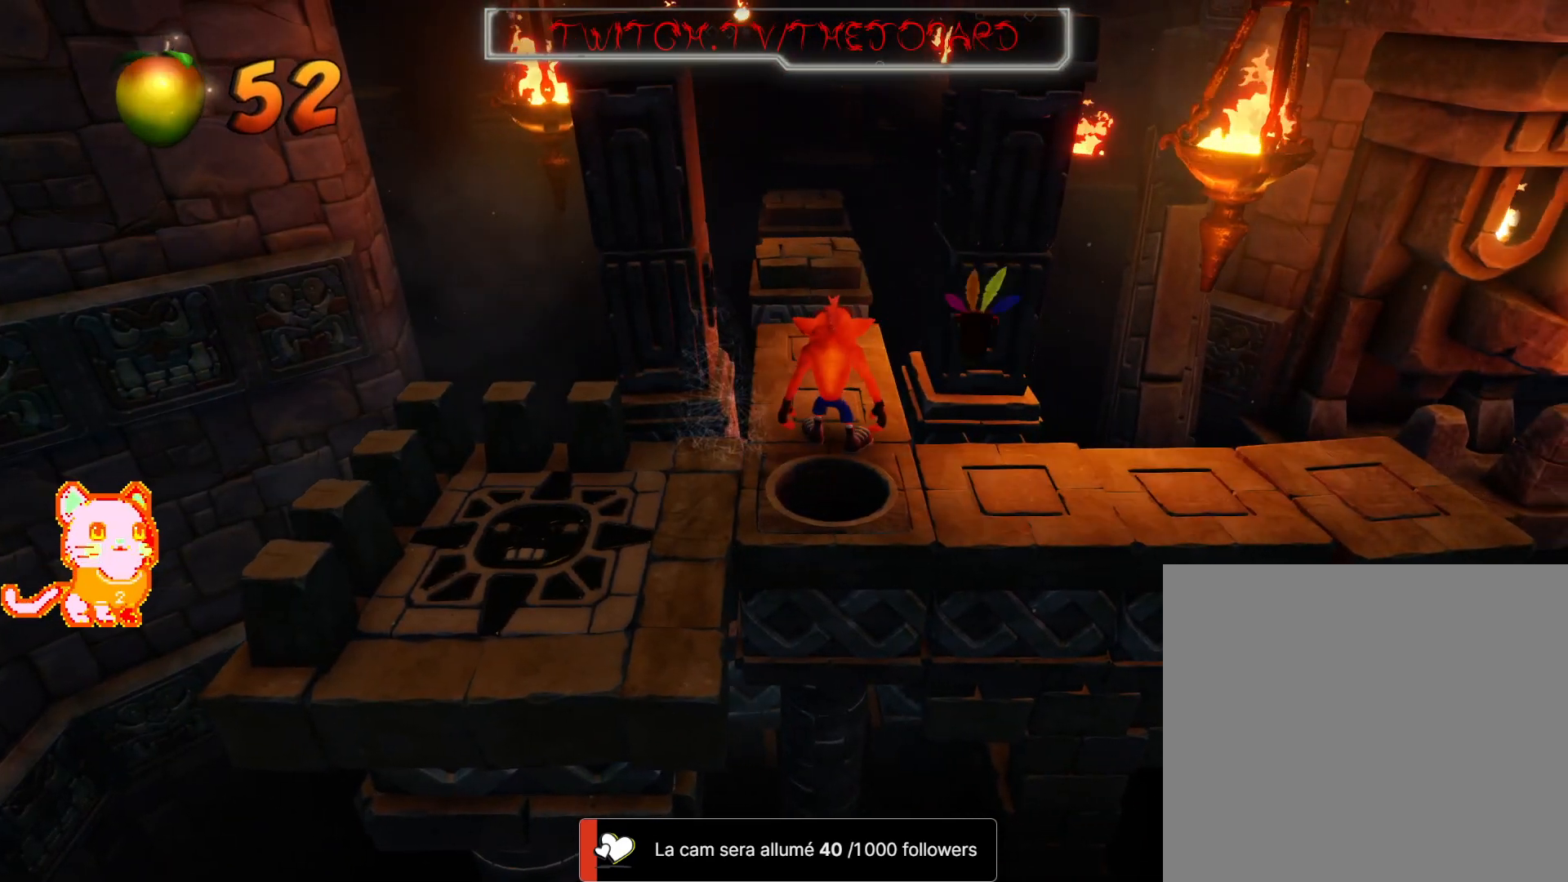
{"buttons": [], "left_stick": "center", "right_stick": "center", "events": [[133, "left_stick", "up"], [200, "left_stick", "center"]]}
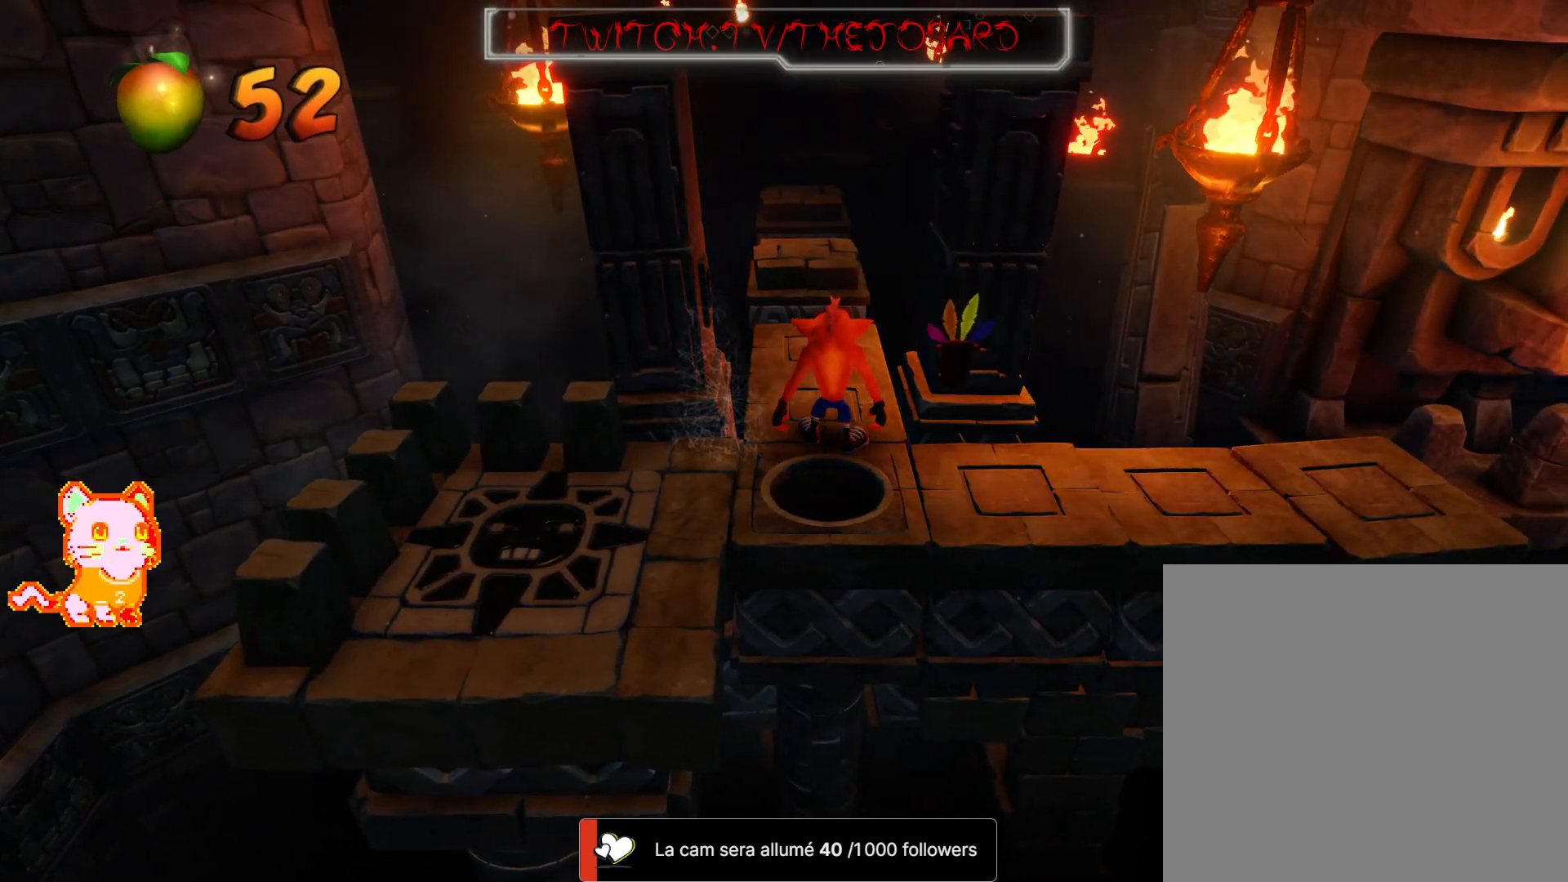
{"buttons": [], "left_stick": "center", "right_stick": "center", "events": []}
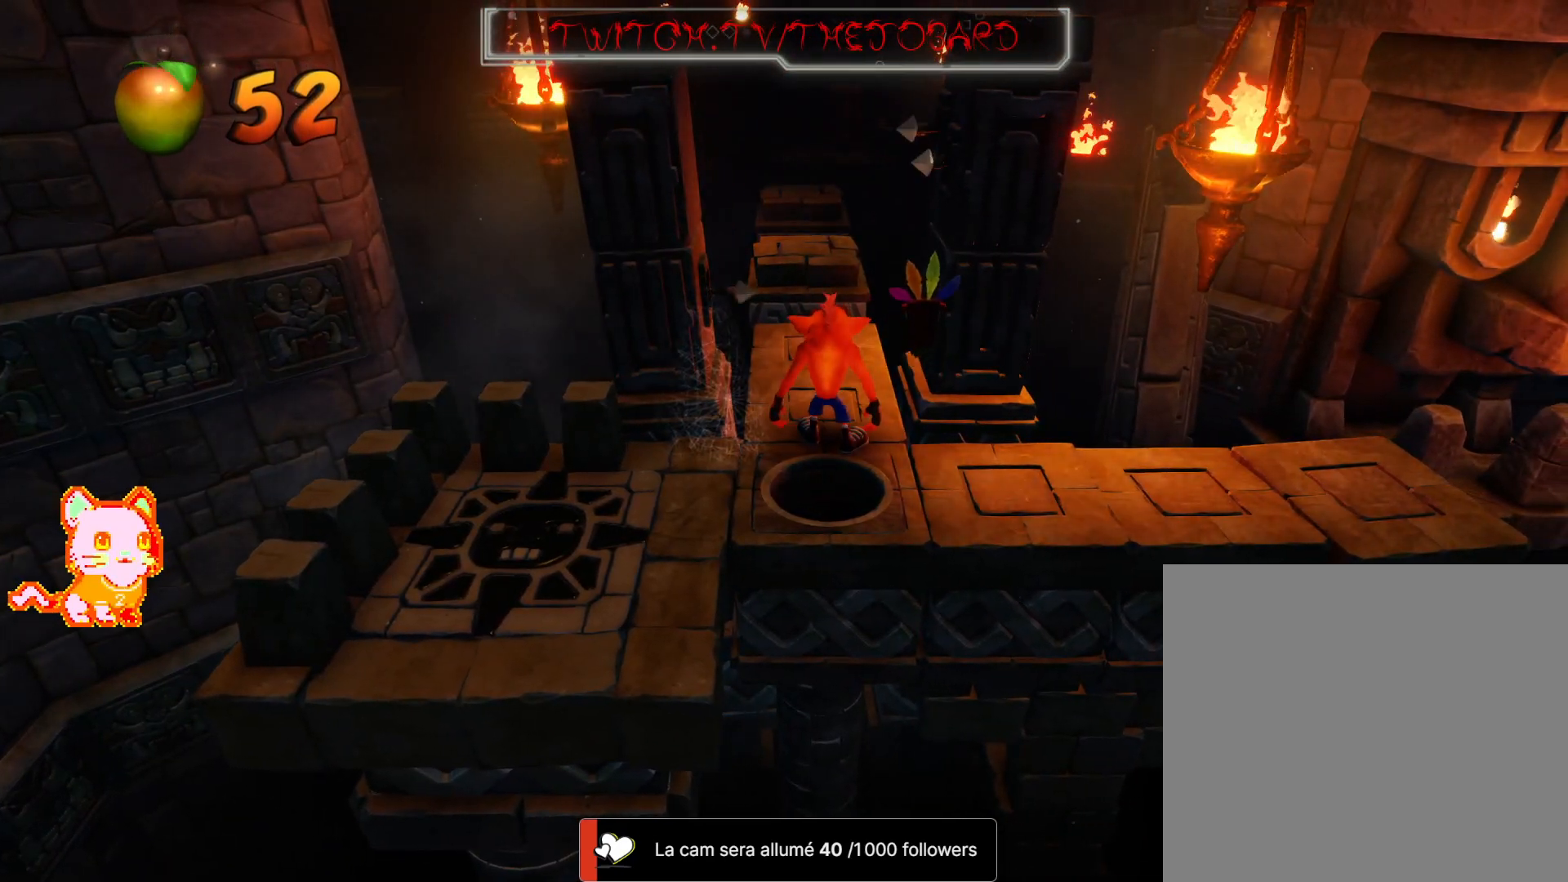
{"buttons": [], "left_stick": "center", "right_stick": "center", "events": []}
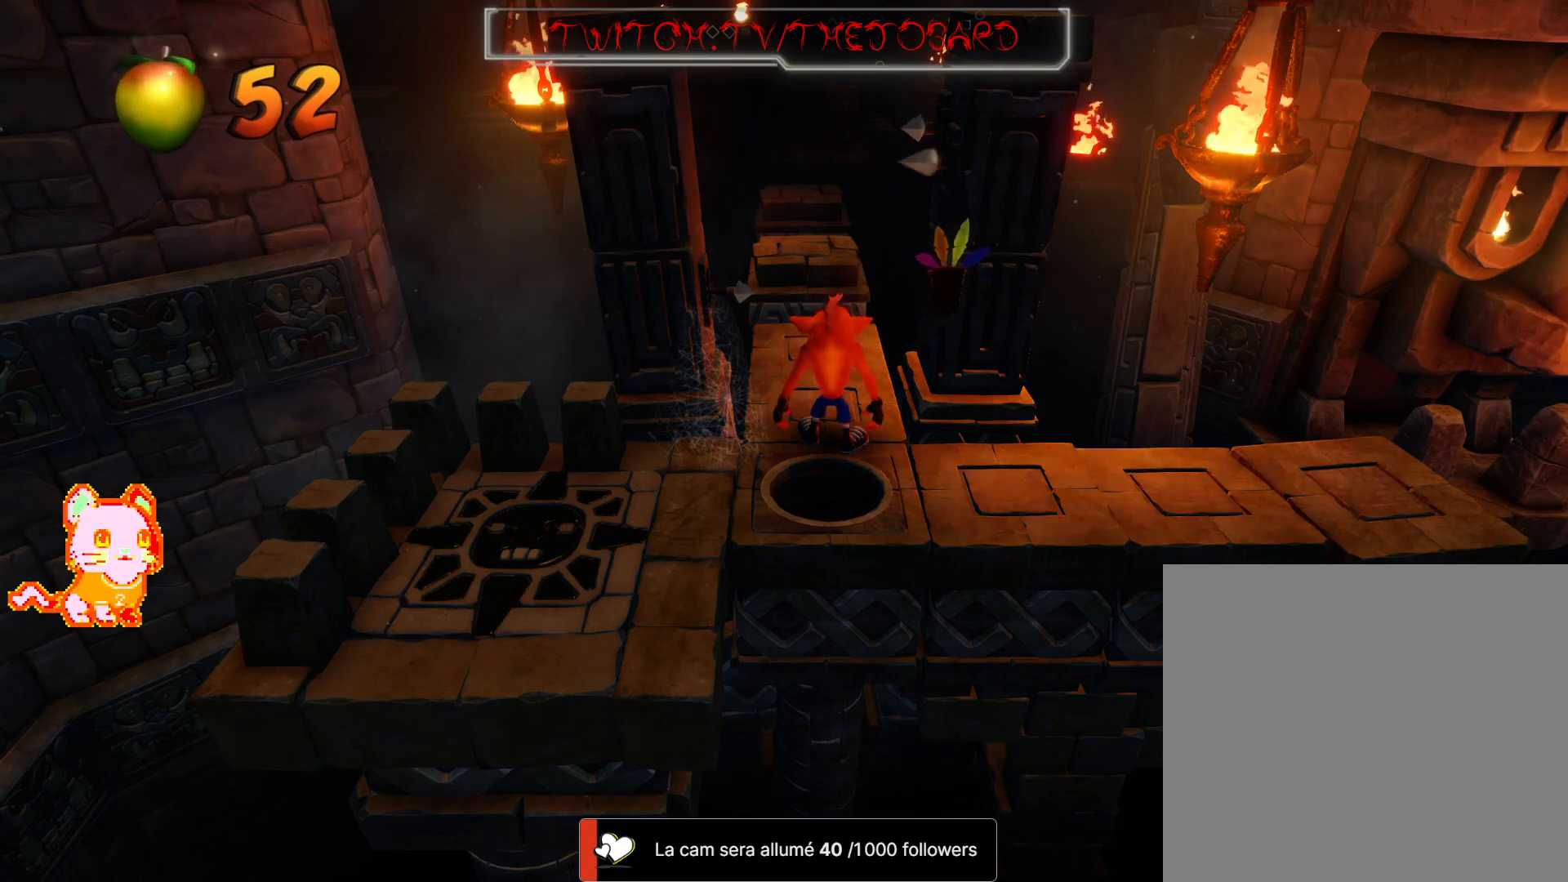
{"buttons": [], "left_stick": "center", "right_stick": "center", "events": []}
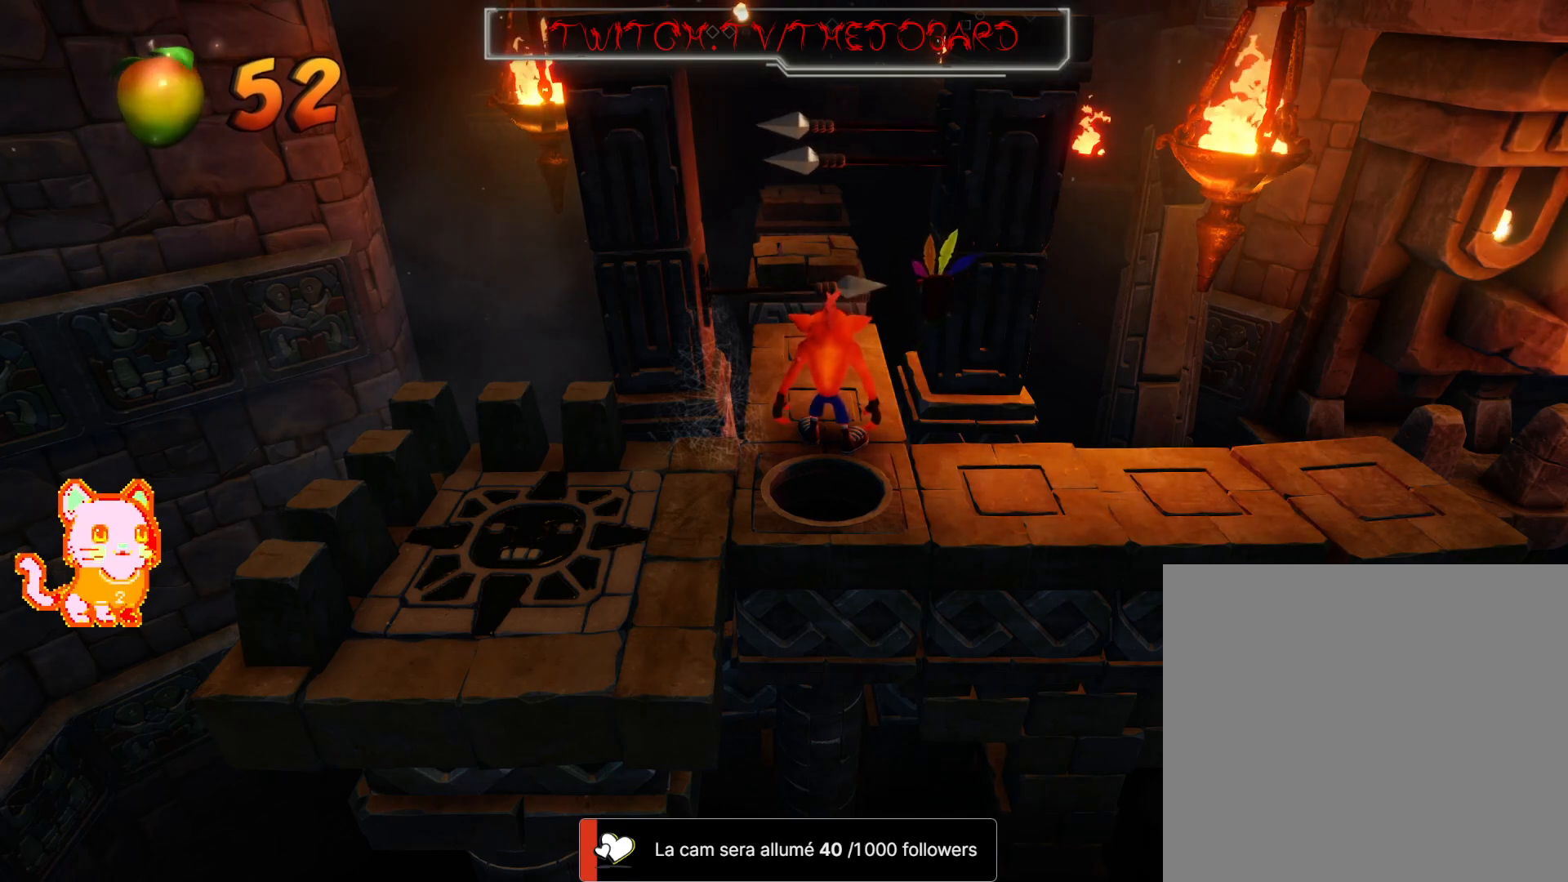
{"buttons": [], "left_stick": "center", "right_stick": "center", "events": []}
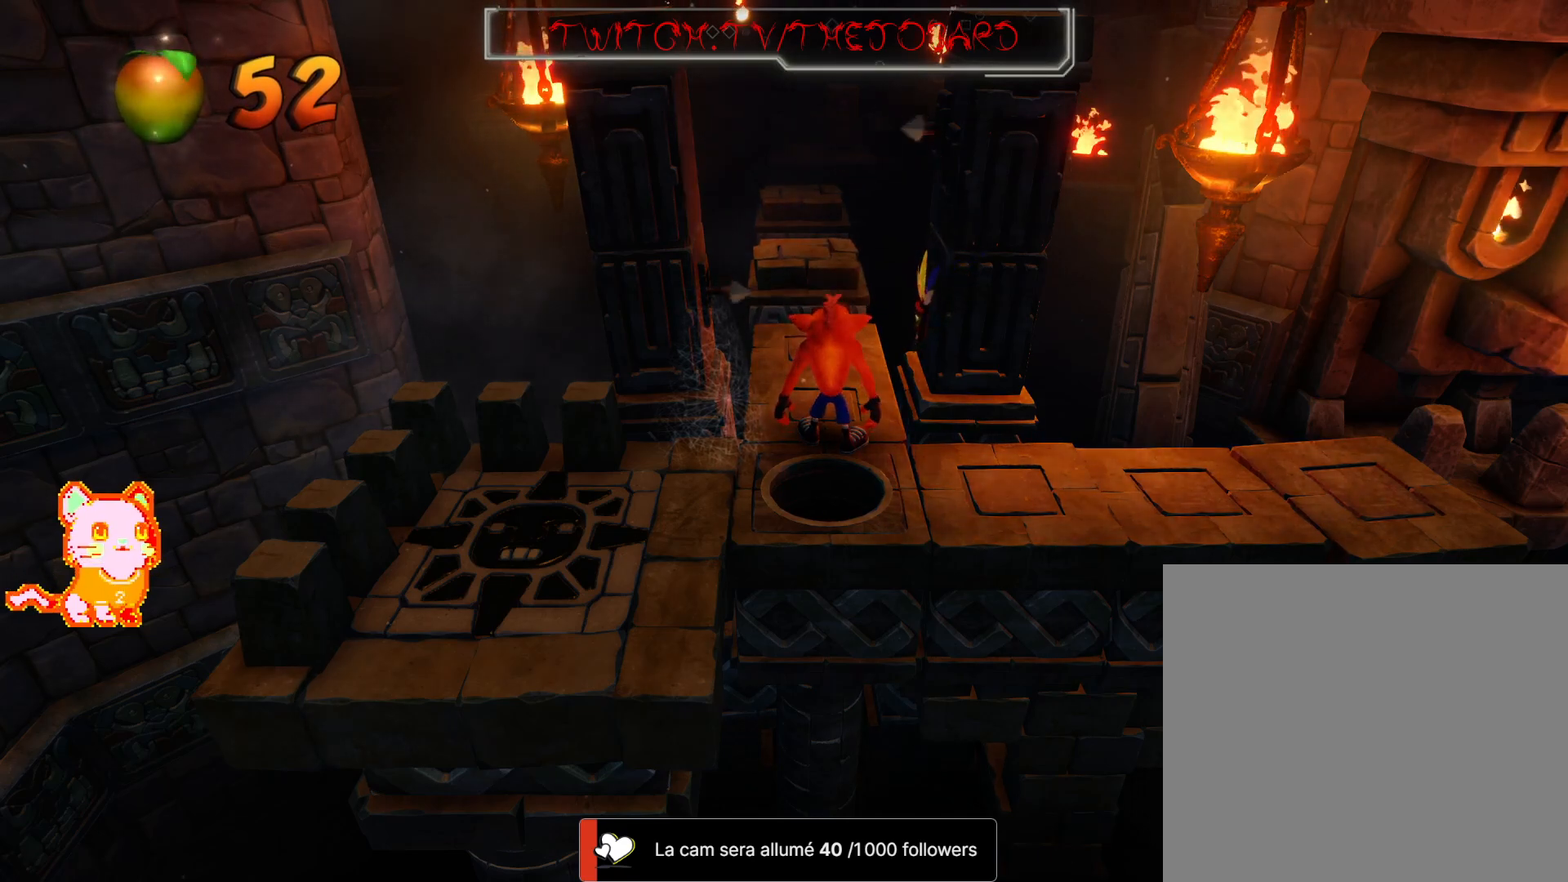
{"buttons": [], "left_stick": "up", "right_stick": "center", "events": [[267, "left_stick", "up"]]}